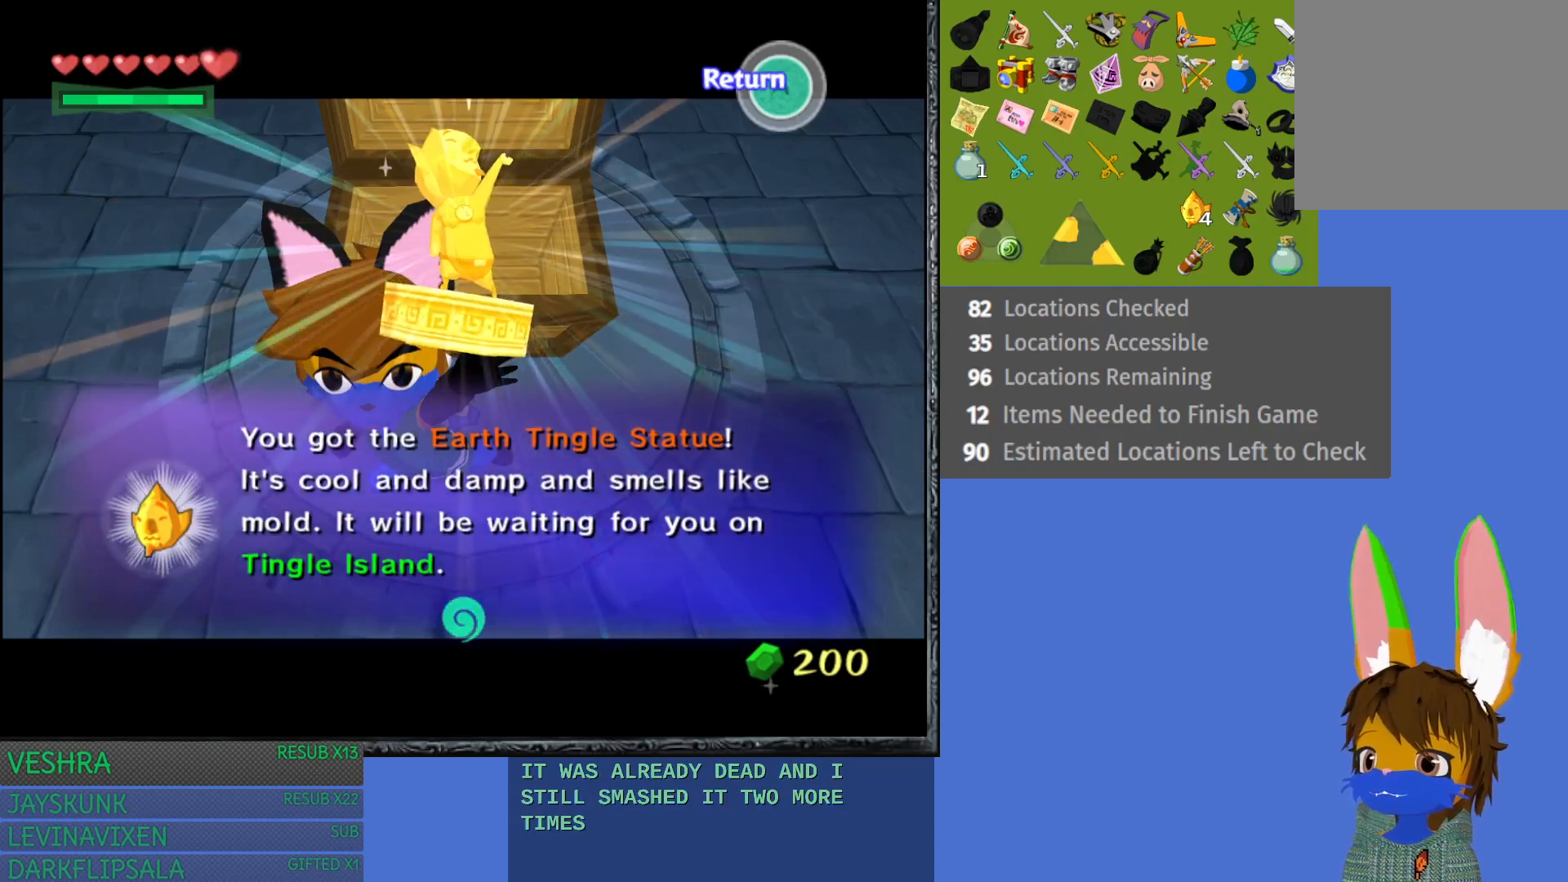
Gameplay with a controller (PlayStation layout); each line is a JSON object with the inputs held at the frame after it. "events" lists button and stick changes between this image and that frame as [ms after this image, input, new state], when the widget could be followed in between. Not read: L3 R3.
{"buttons": ["CROSS"], "left_stick": "center", "right_stick": "center", "events": [[150, "CROSS", "down"], [333, "CROSS", "up"], [467, "CROSS", "down"]]}
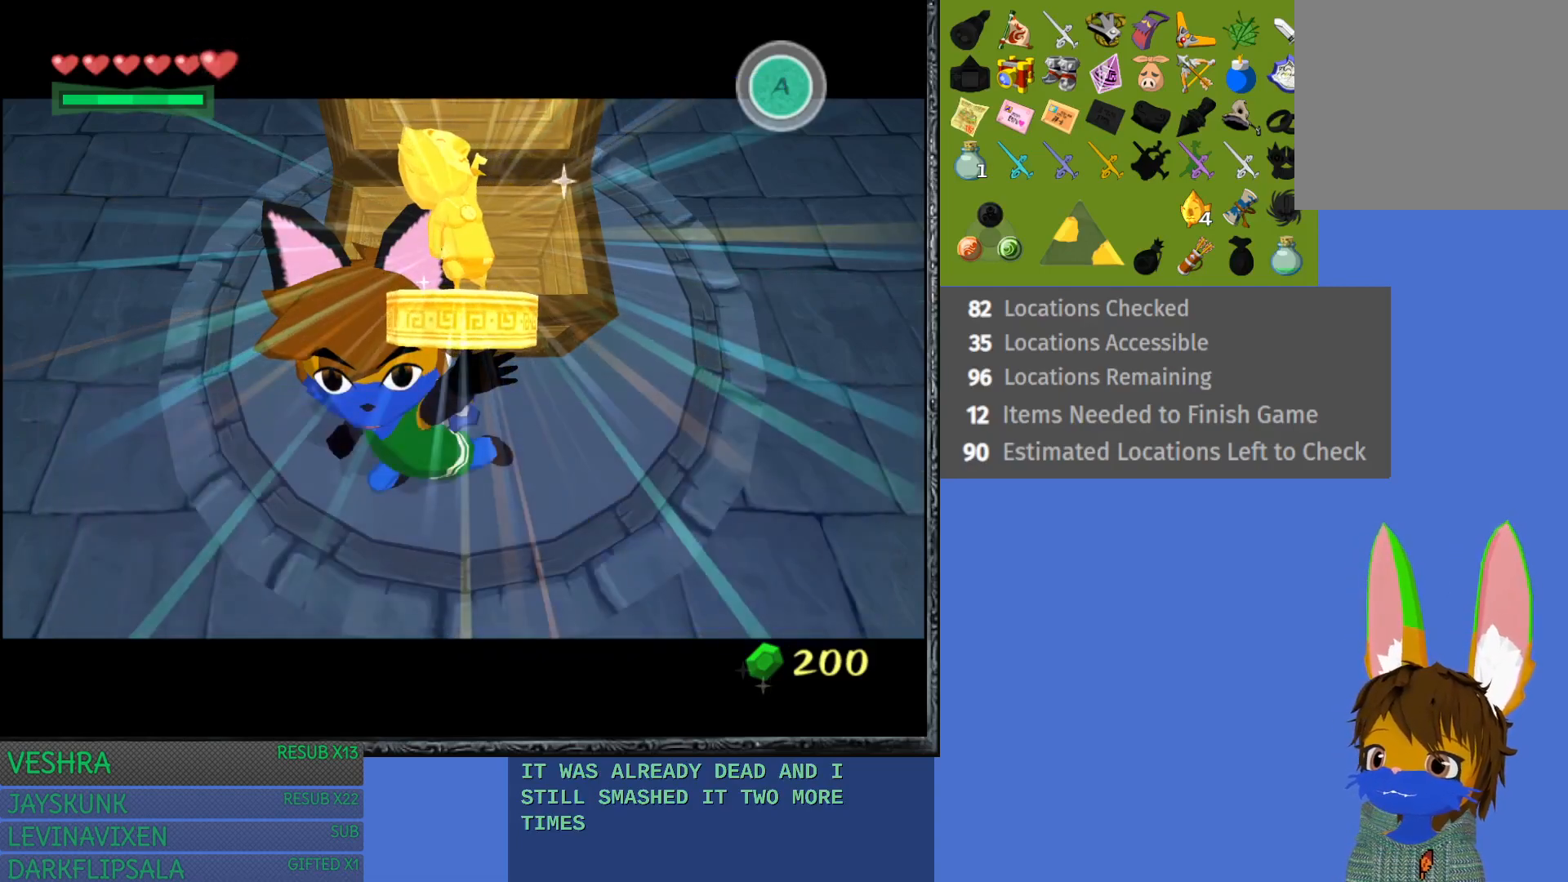
{"buttons": ["L1"], "left_stick": "center", "right_stick": "center", "events": [[183, "CROSS", "up"], [350, "L1", "down"]]}
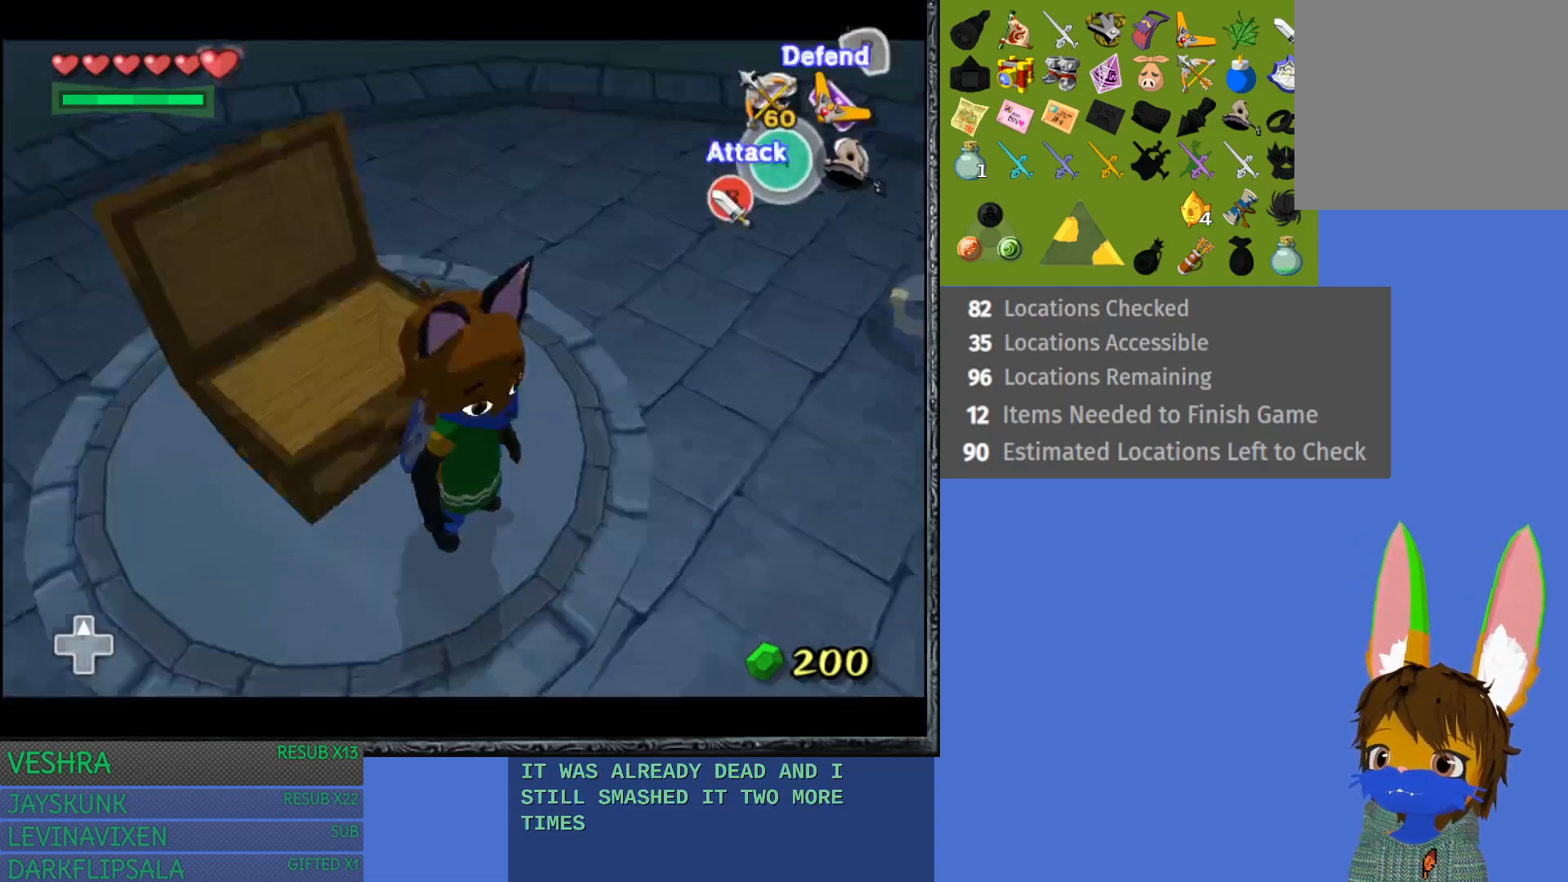
{"buttons": [], "left_stick": "up", "right_stick": "center", "events": [[167, "L1", "up"], [317, "left_stick", "up"]]}
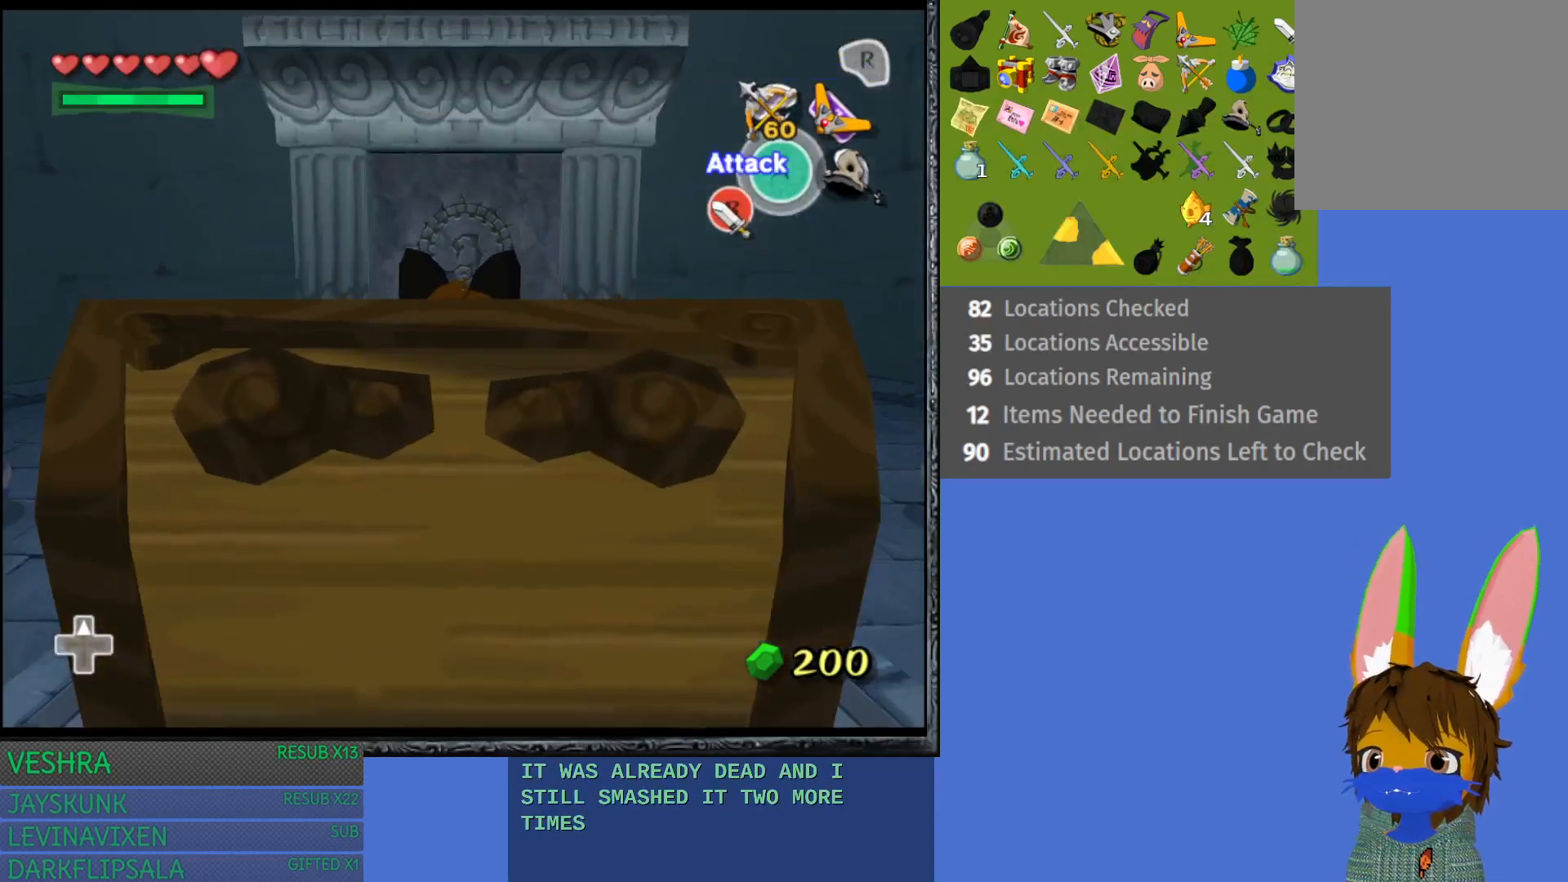
{"buttons": [], "left_stick": "up", "right_stick": "center", "events": [[50, "CROSS", "down"], [217, "CROSS", "up"], [300, "CROSS", "down"], [400, "CROSS", "up"]]}
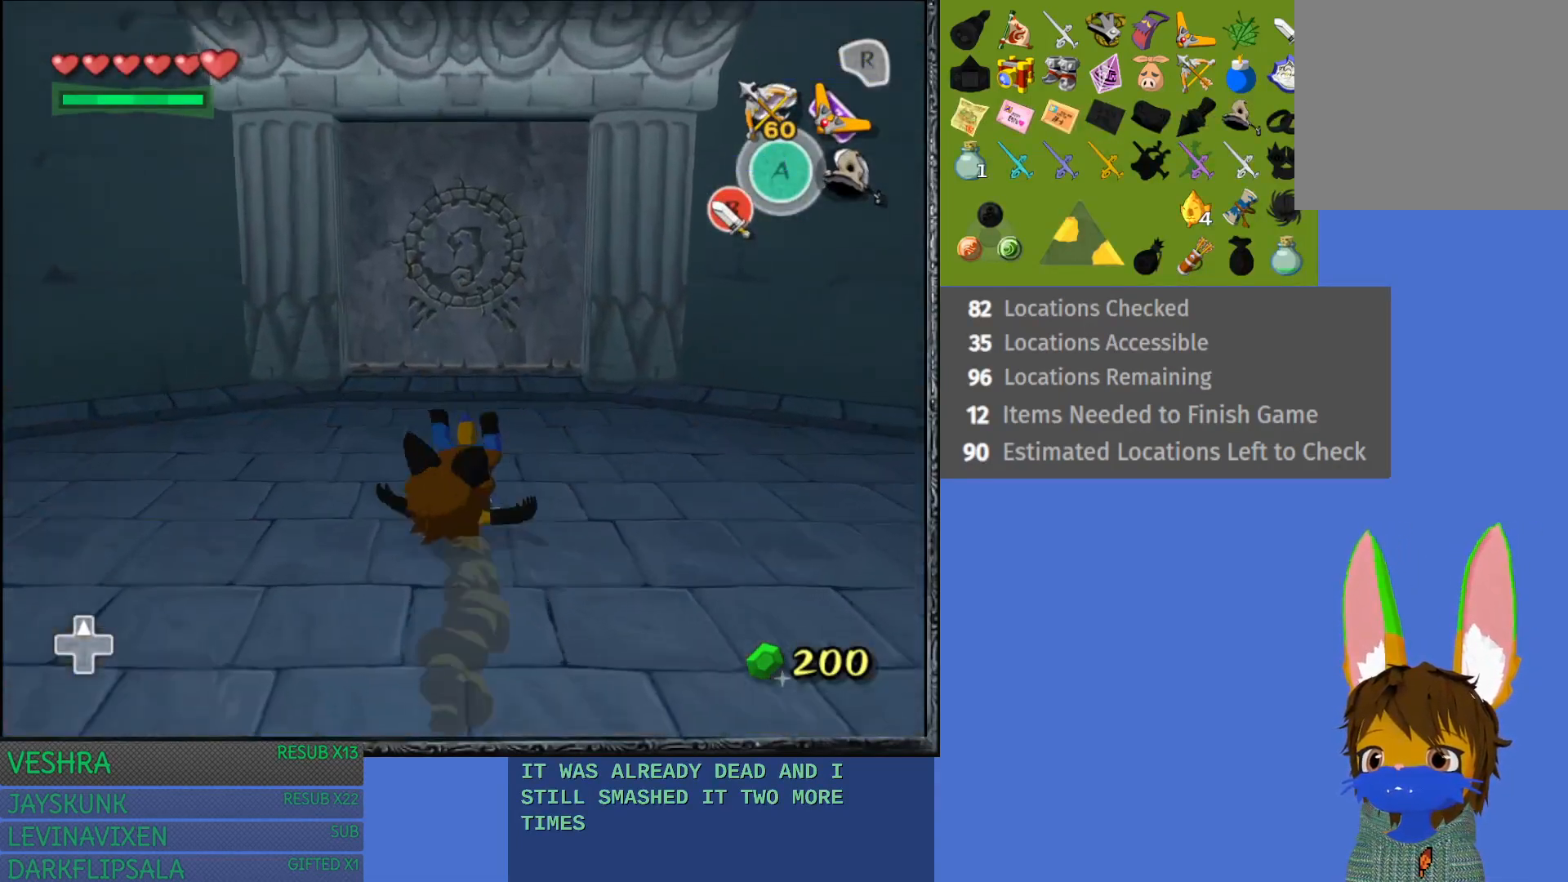
{"buttons": [], "left_stick": "up", "right_stick": "center", "events": []}
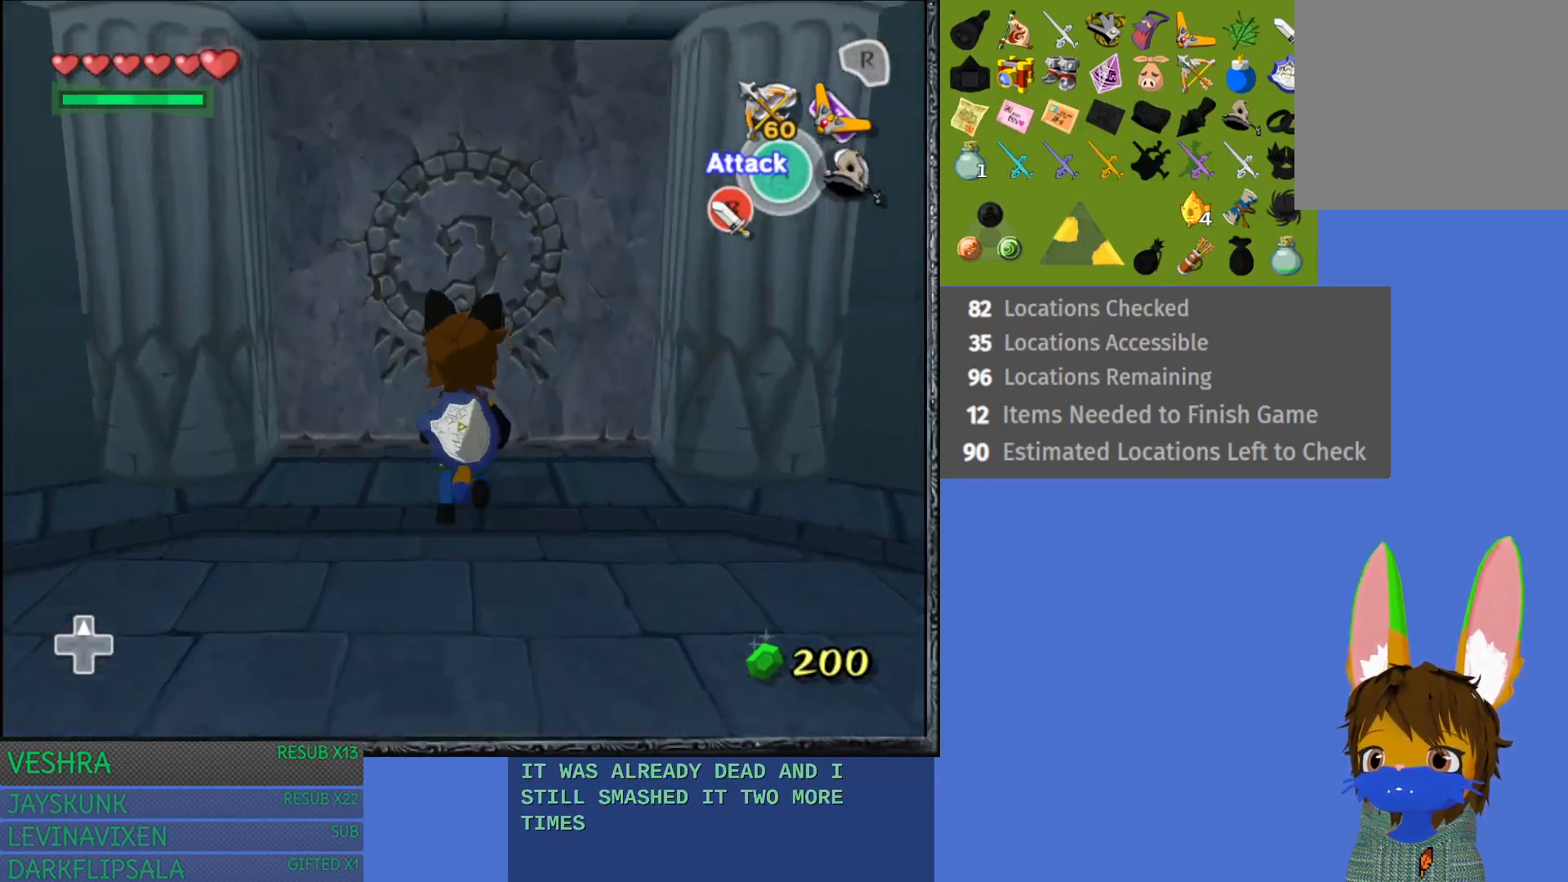
{"buttons": ["CROSS"], "left_stick": "up", "right_stick": "center", "events": [[100, "CROSS", "down"], [283, "CROSS", "up"], [400, "CROSS", "down"]]}
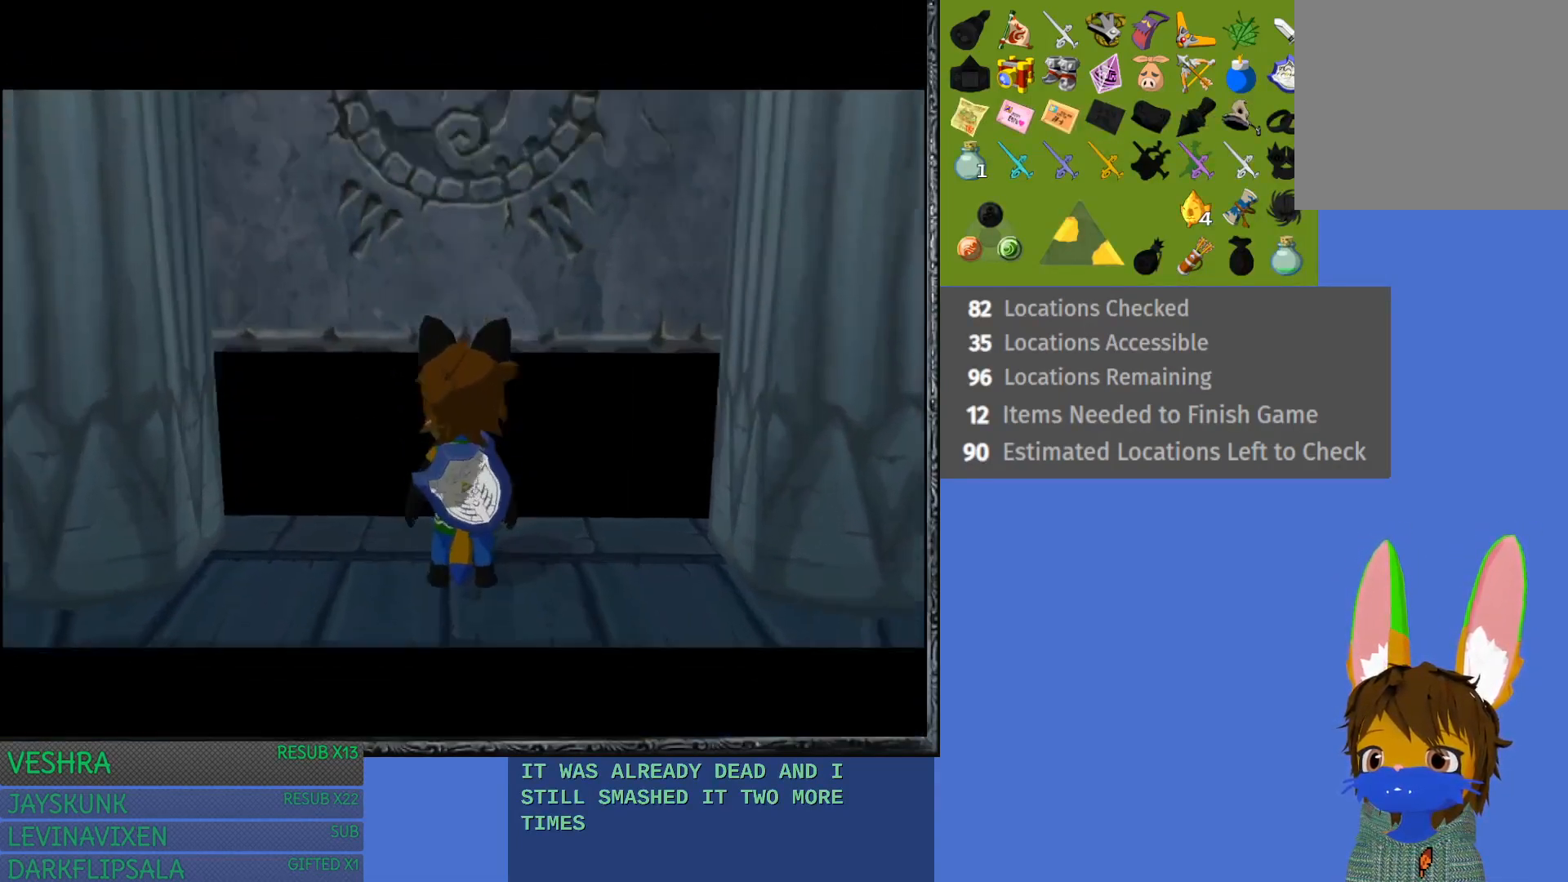
{"buttons": [], "left_stick": "center", "right_stick": "center", "events": [[50, "CROSS", "up"], [417, "left_stick", "center"]]}
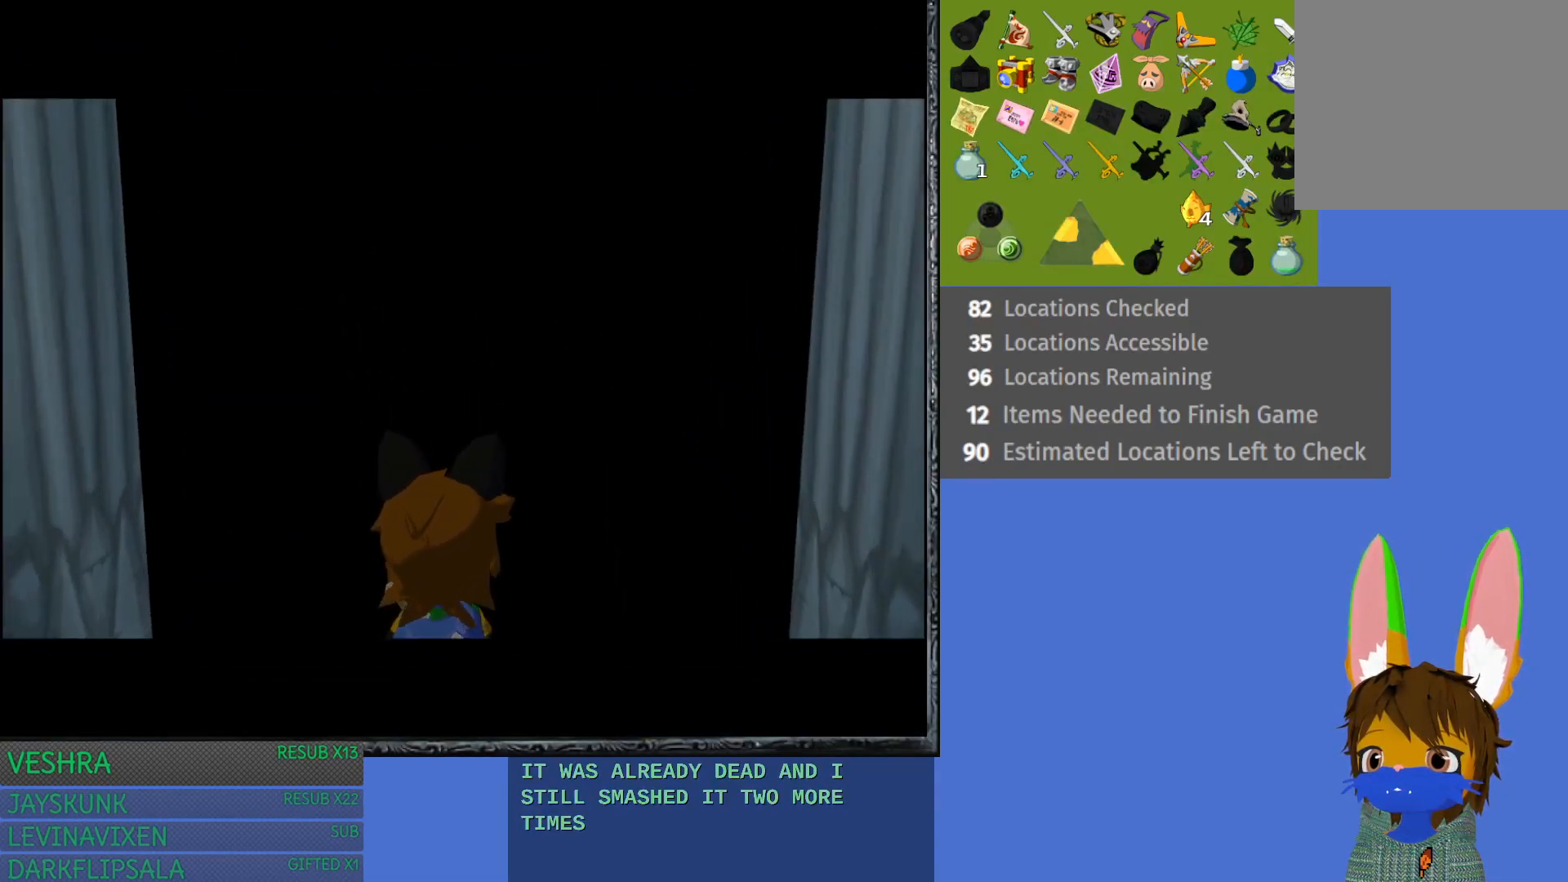
{"buttons": [], "left_stick": "center", "right_stick": "center", "events": []}
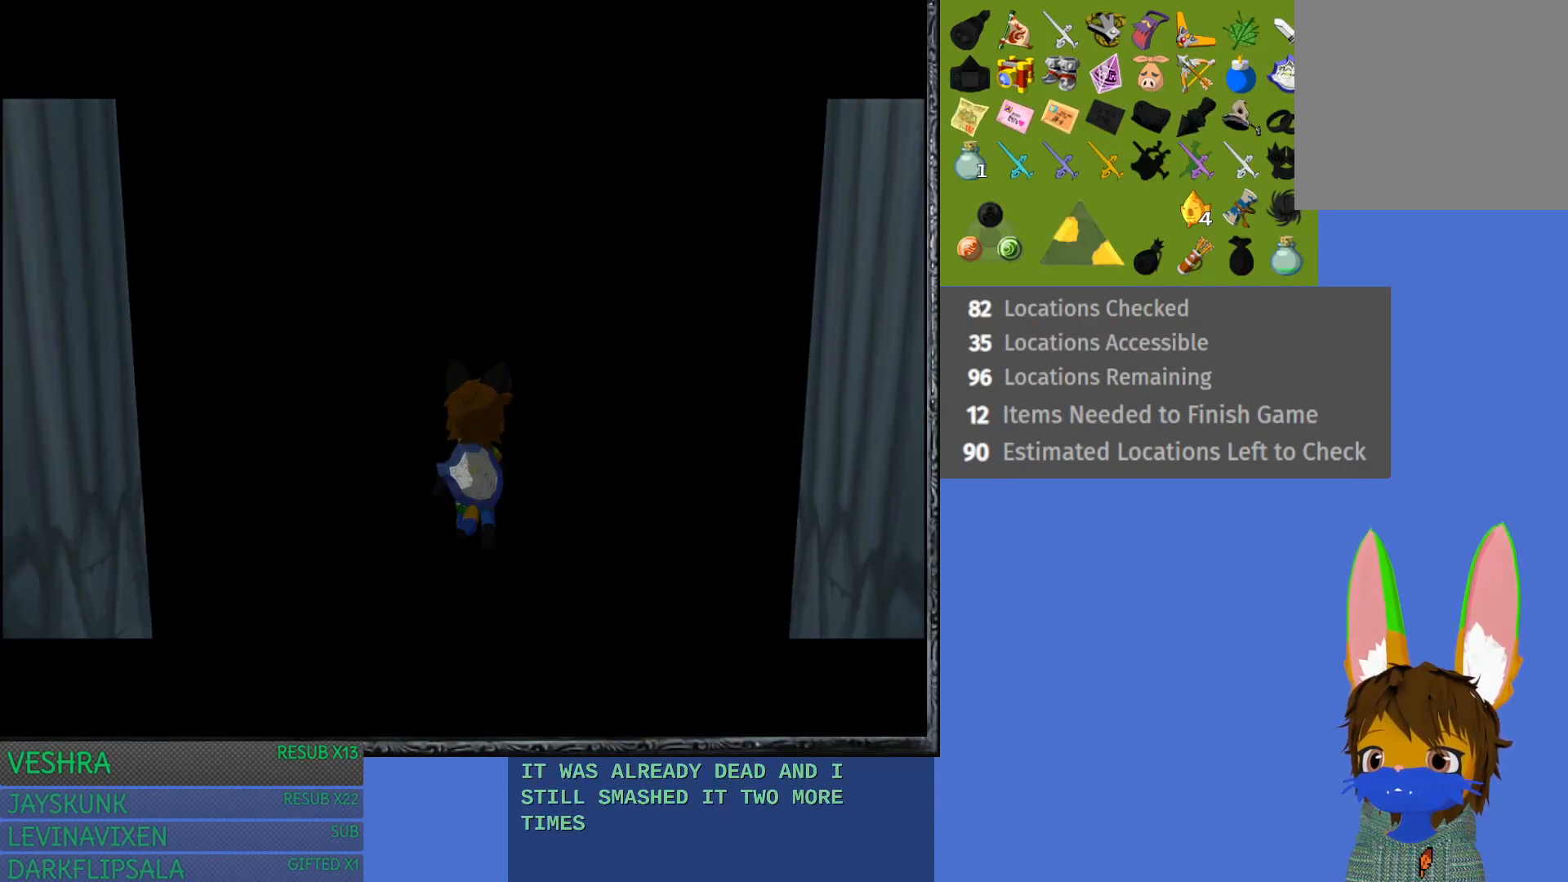
{"buttons": [], "left_stick": "center", "right_stick": "center", "events": []}
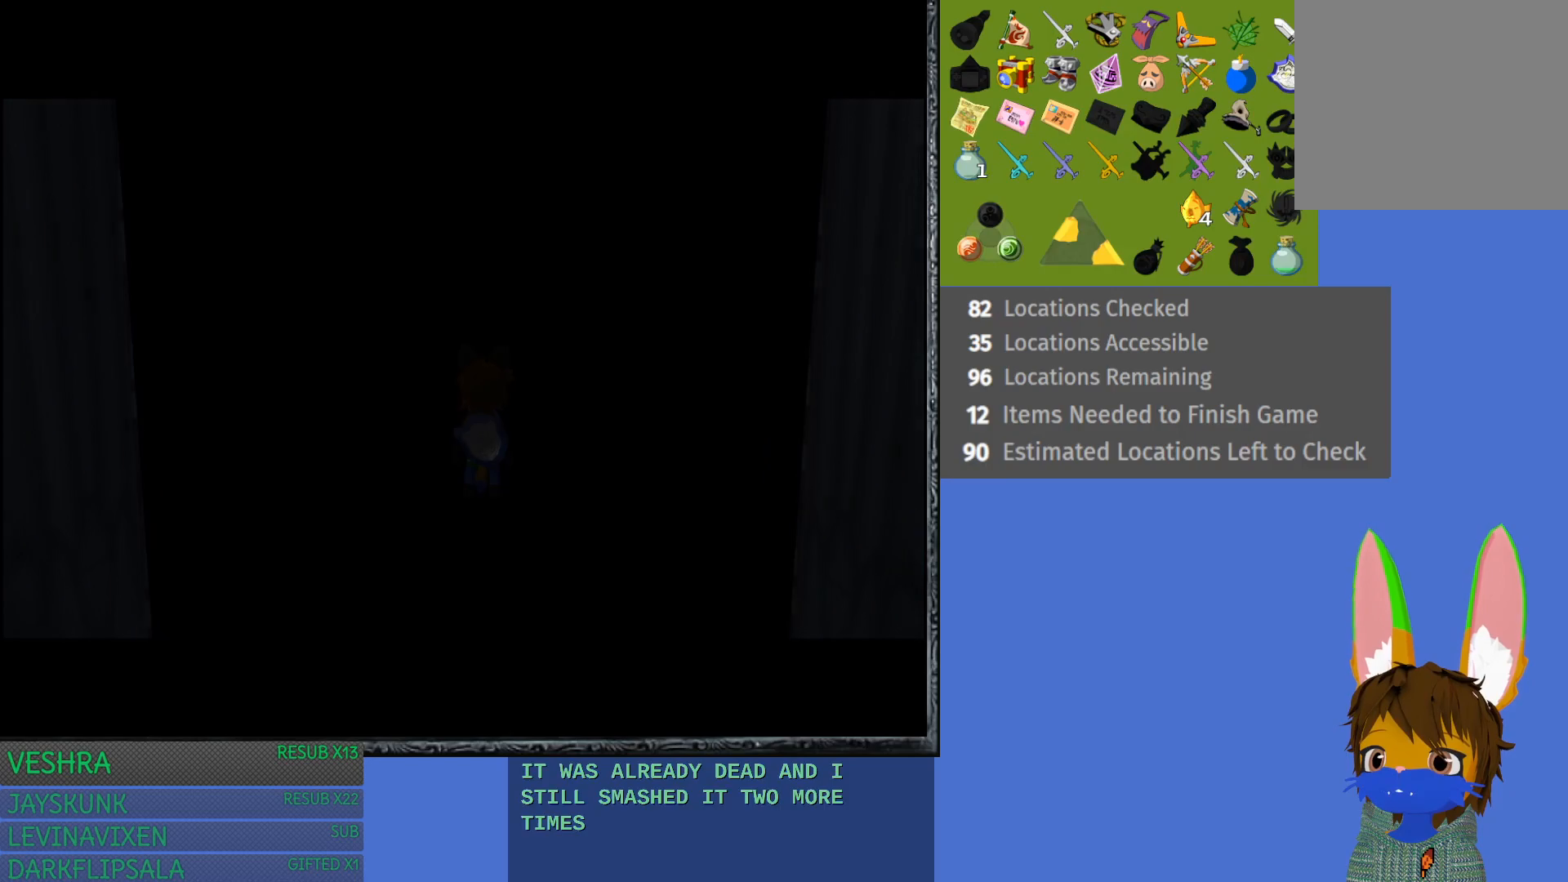
{"buttons": [], "left_stick": "center", "right_stick": "center", "events": []}
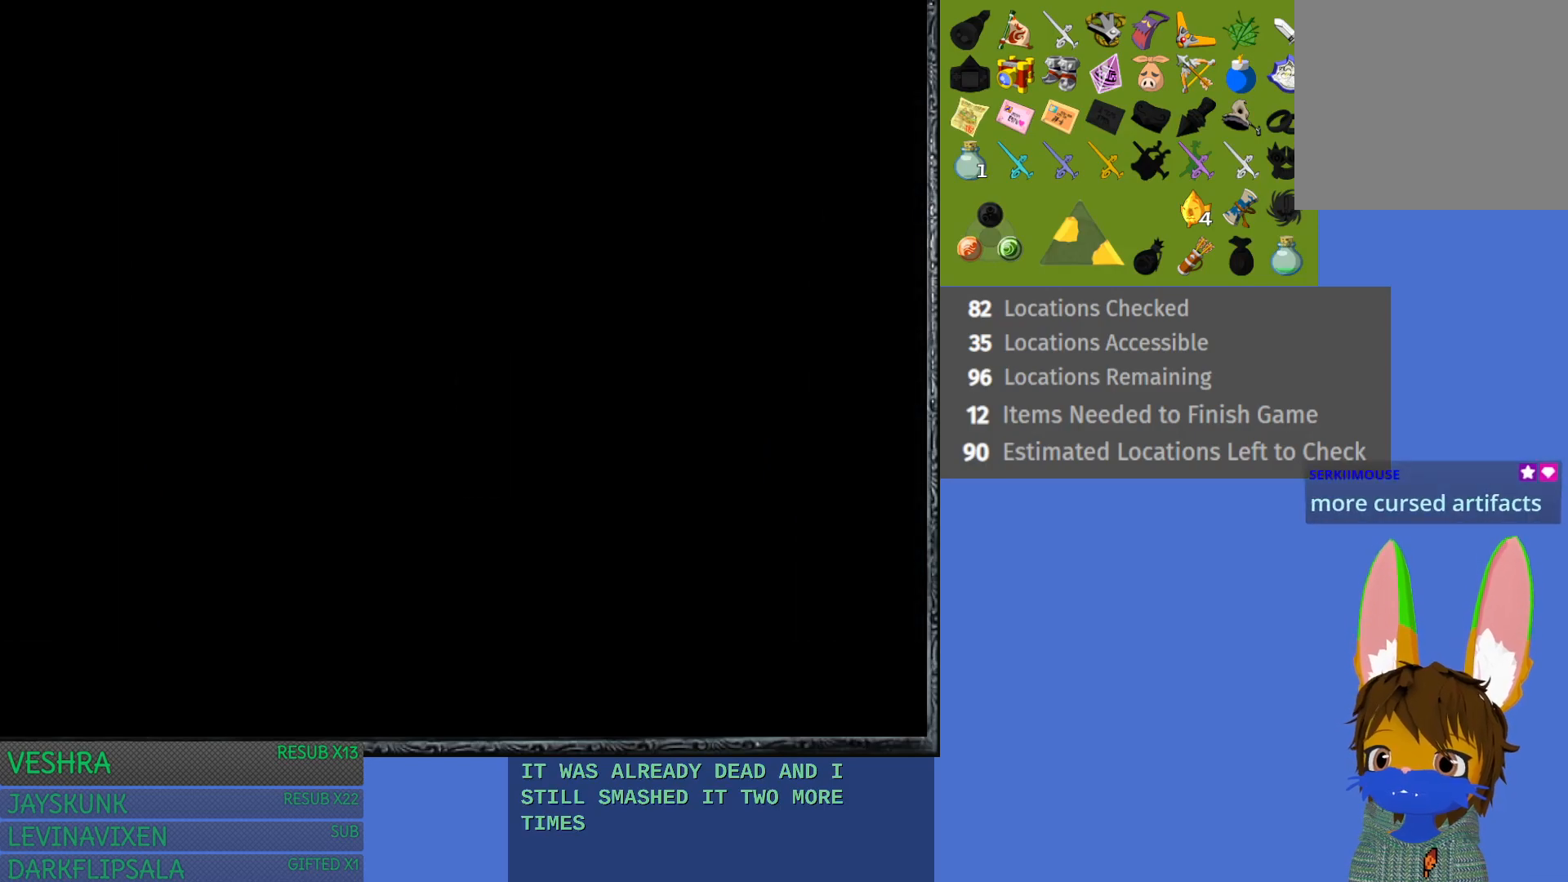
{"buttons": [], "left_stick": "center", "right_stick": "center", "events": []}
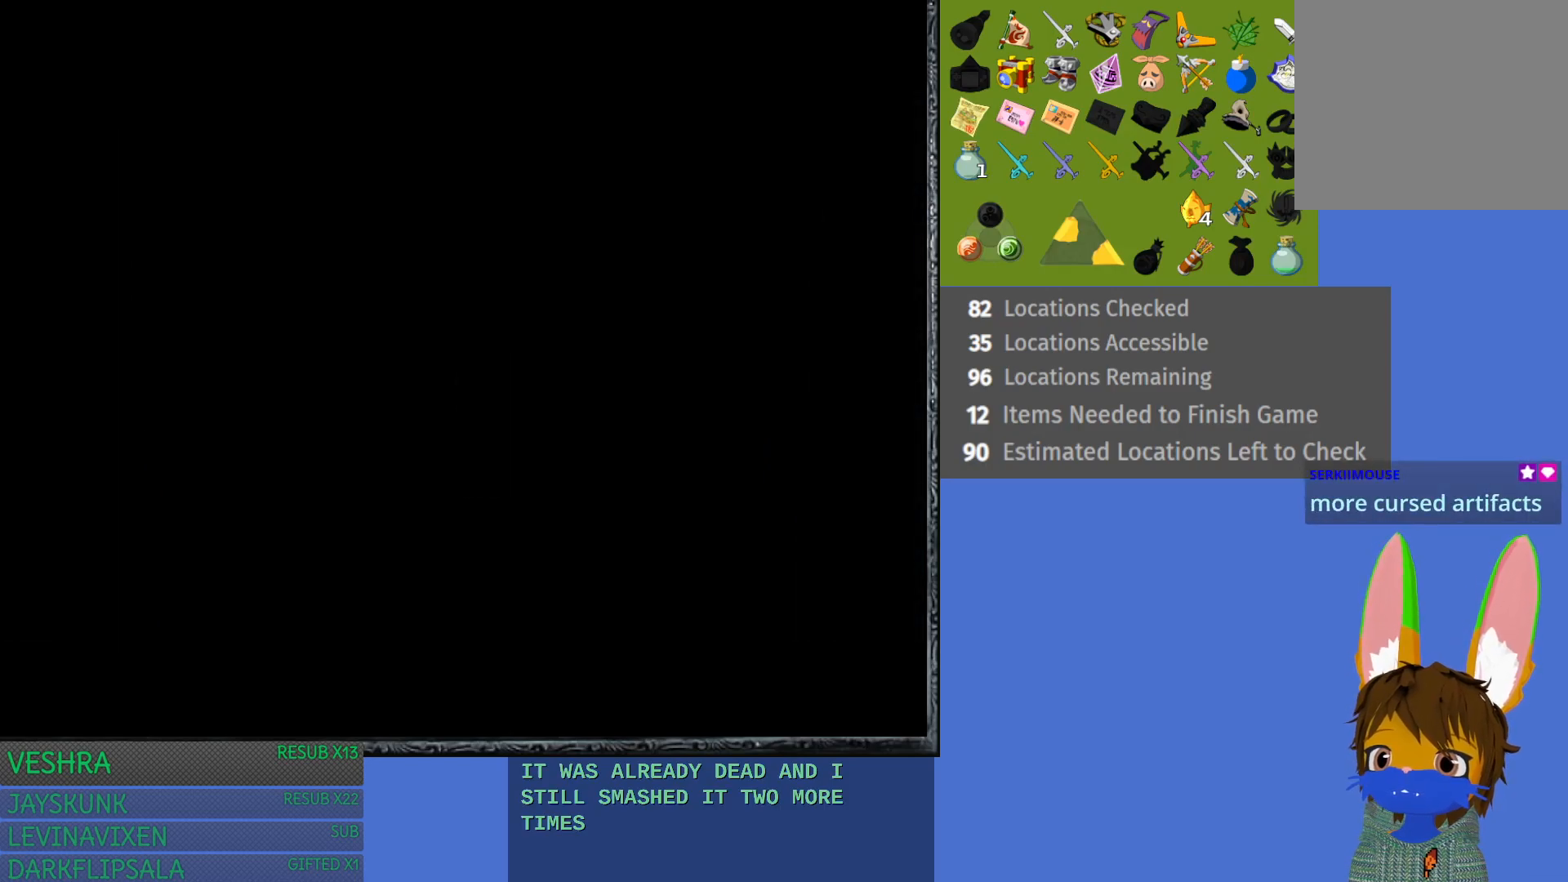
{"buttons": [], "left_stick": "center", "right_stick": "center", "events": []}
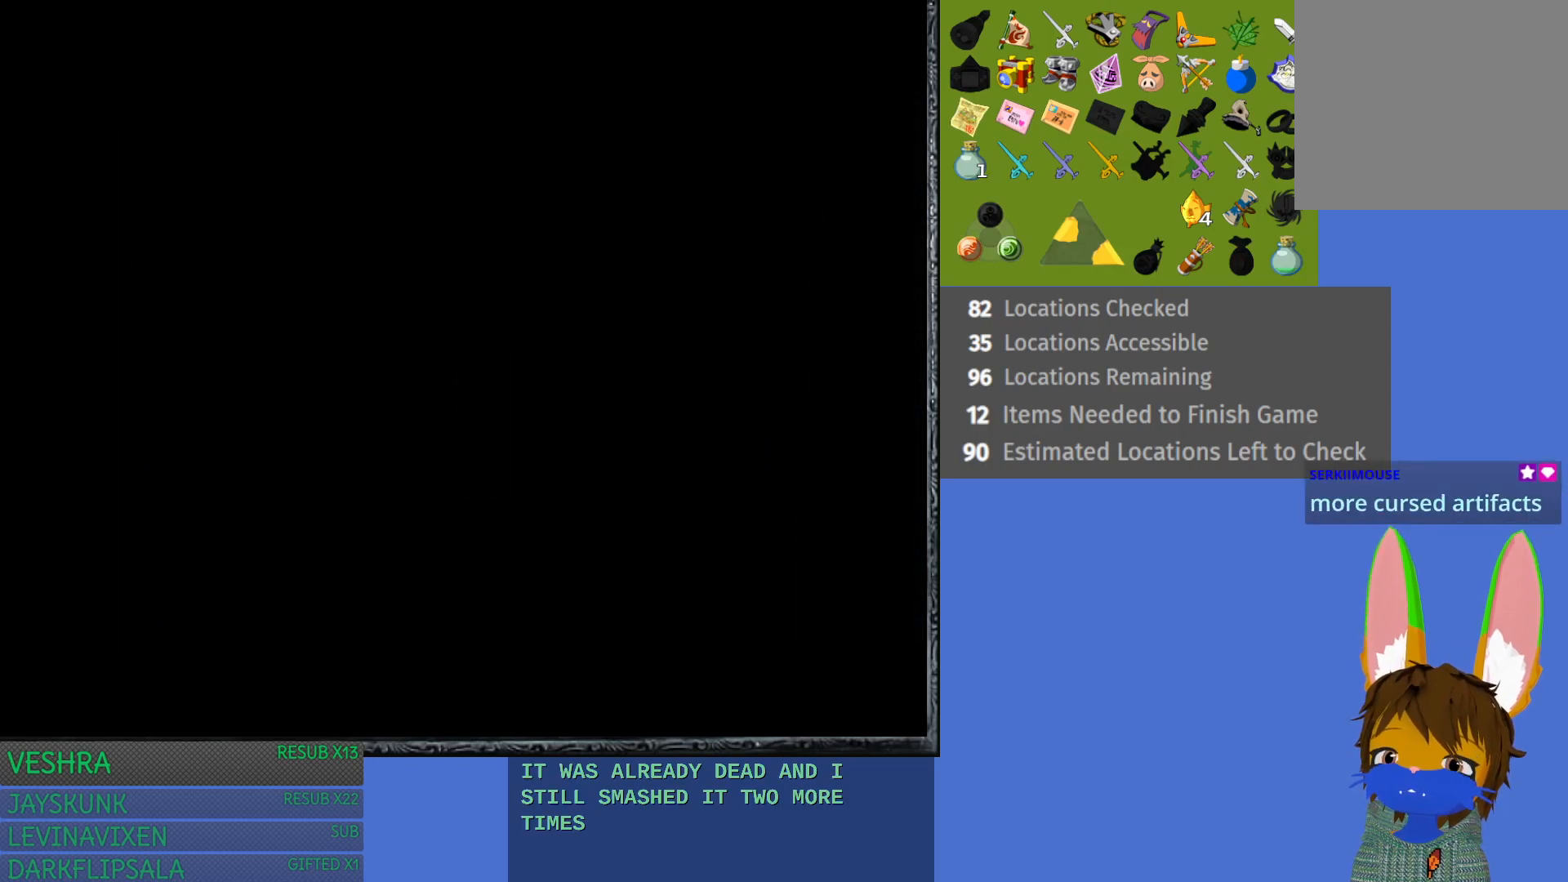
{"buttons": [], "left_stick": "center", "right_stick": "center", "events": []}
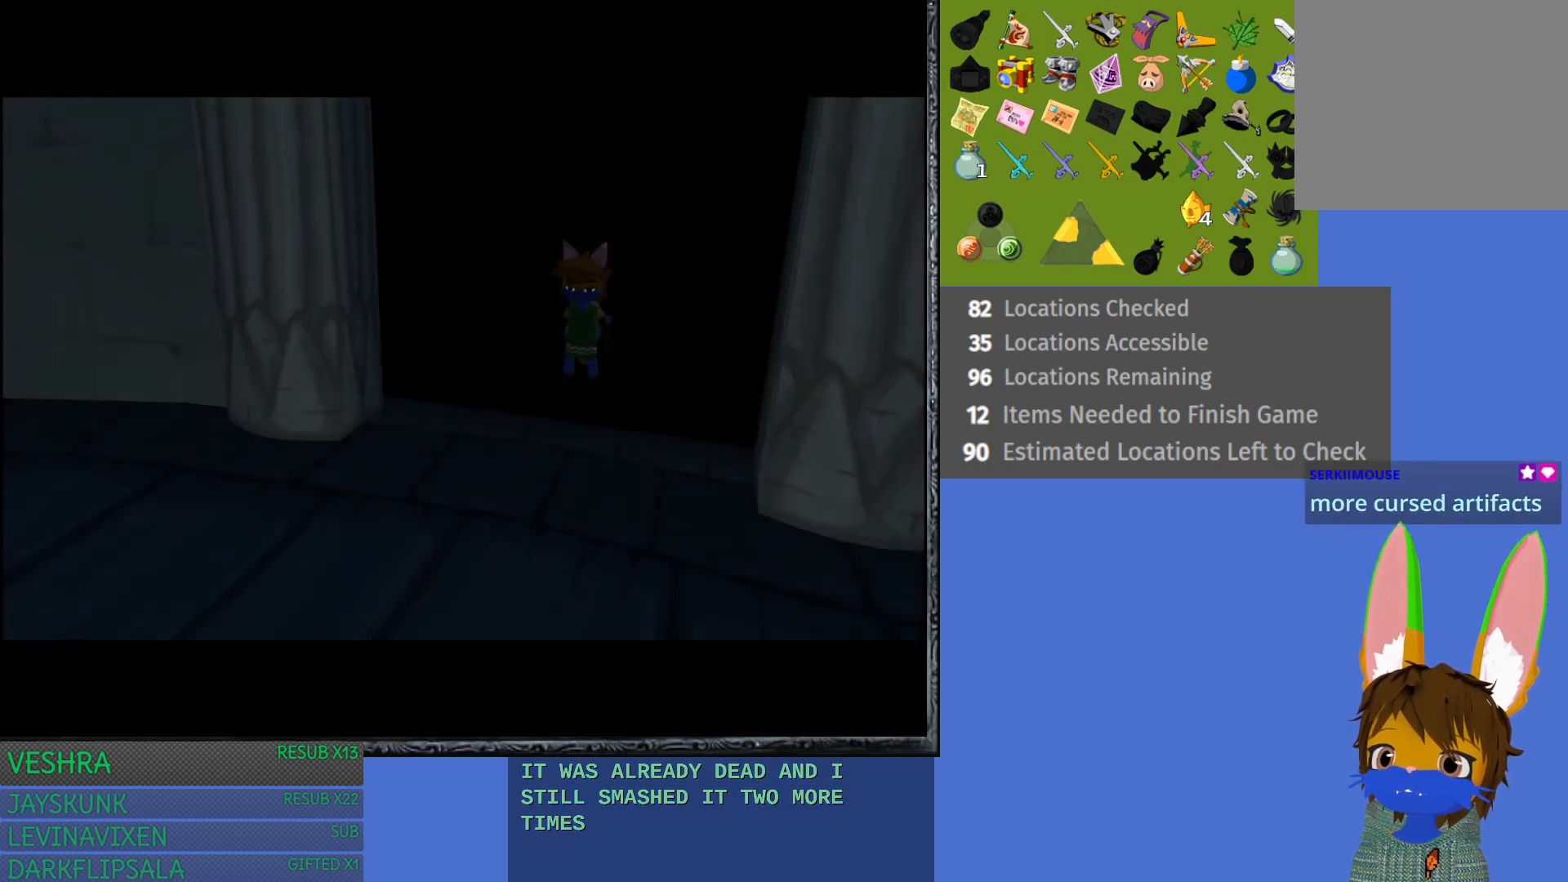
{"buttons": [], "left_stick": "center", "right_stick": "center", "events": []}
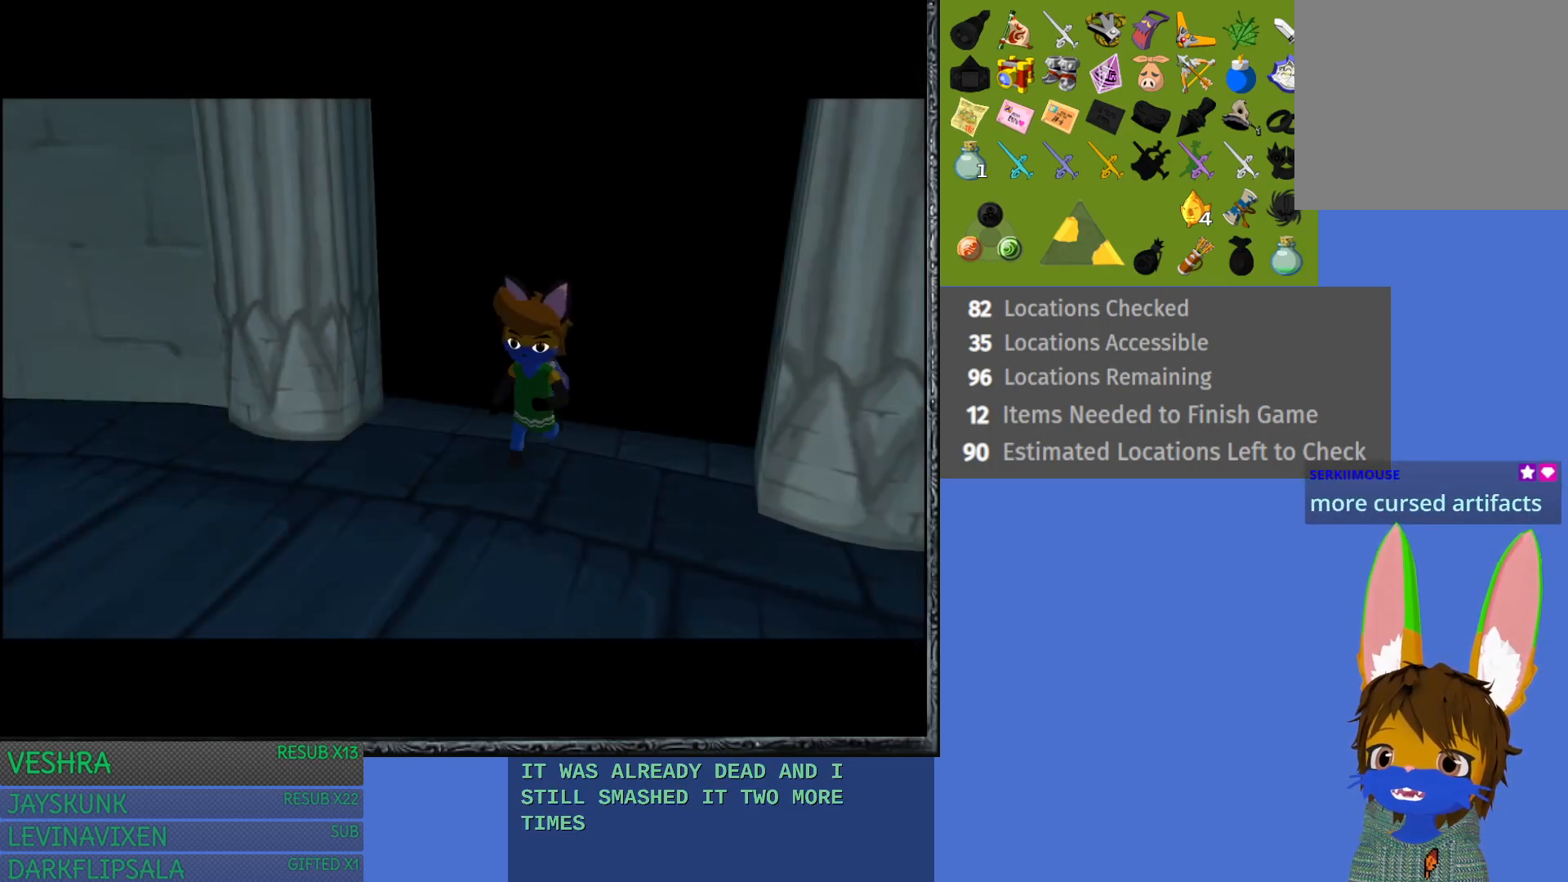
{"buttons": [], "left_stick": "center", "right_stick": "center", "events": []}
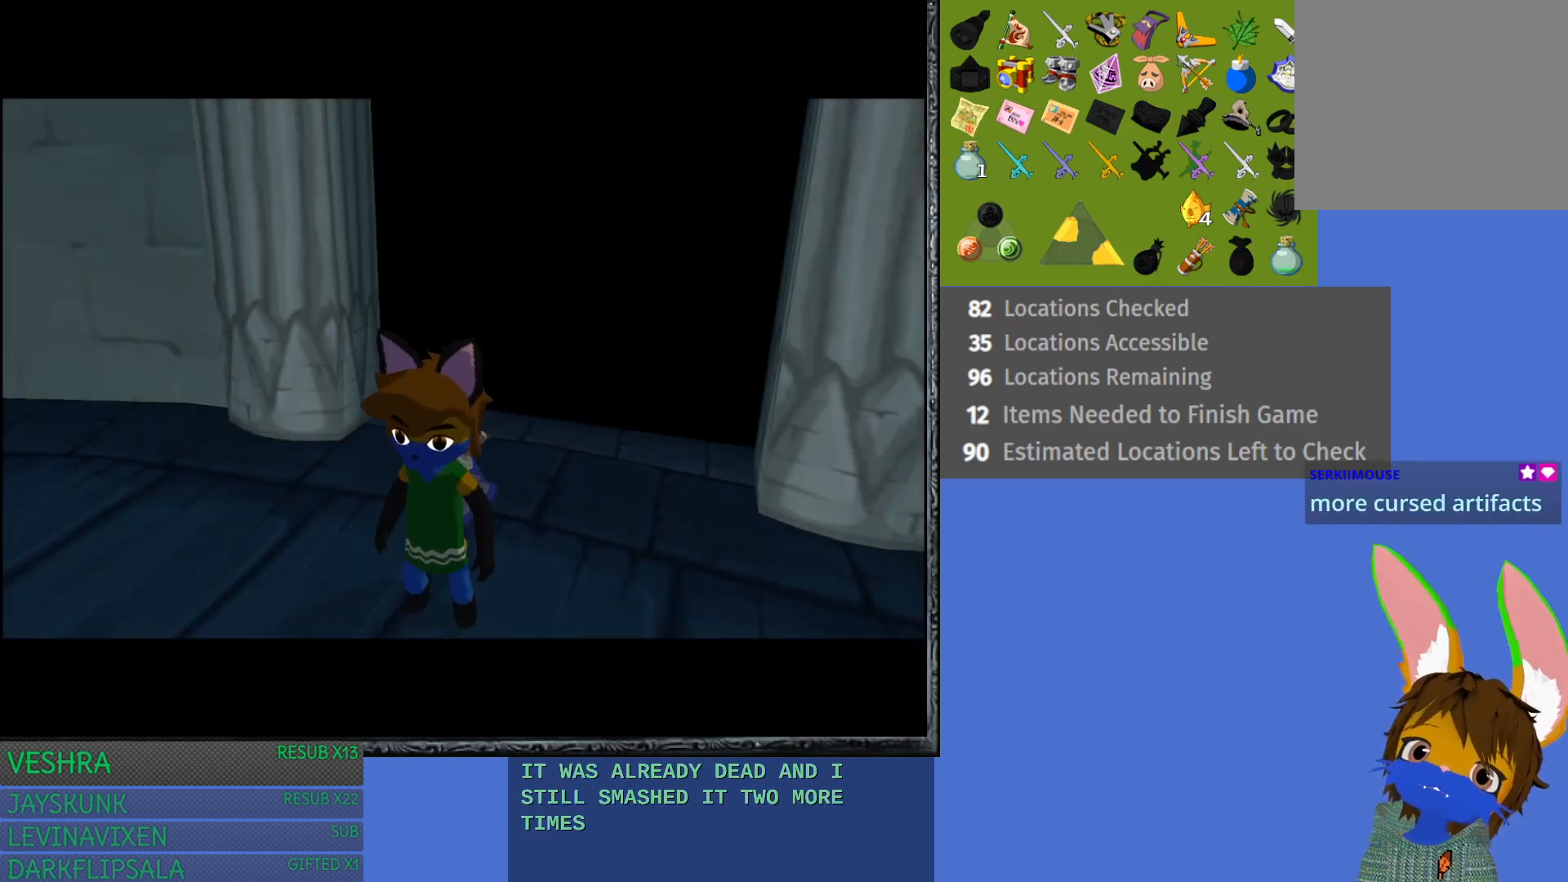
{"buttons": [], "left_stick": "center", "right_stick": "center", "events": []}
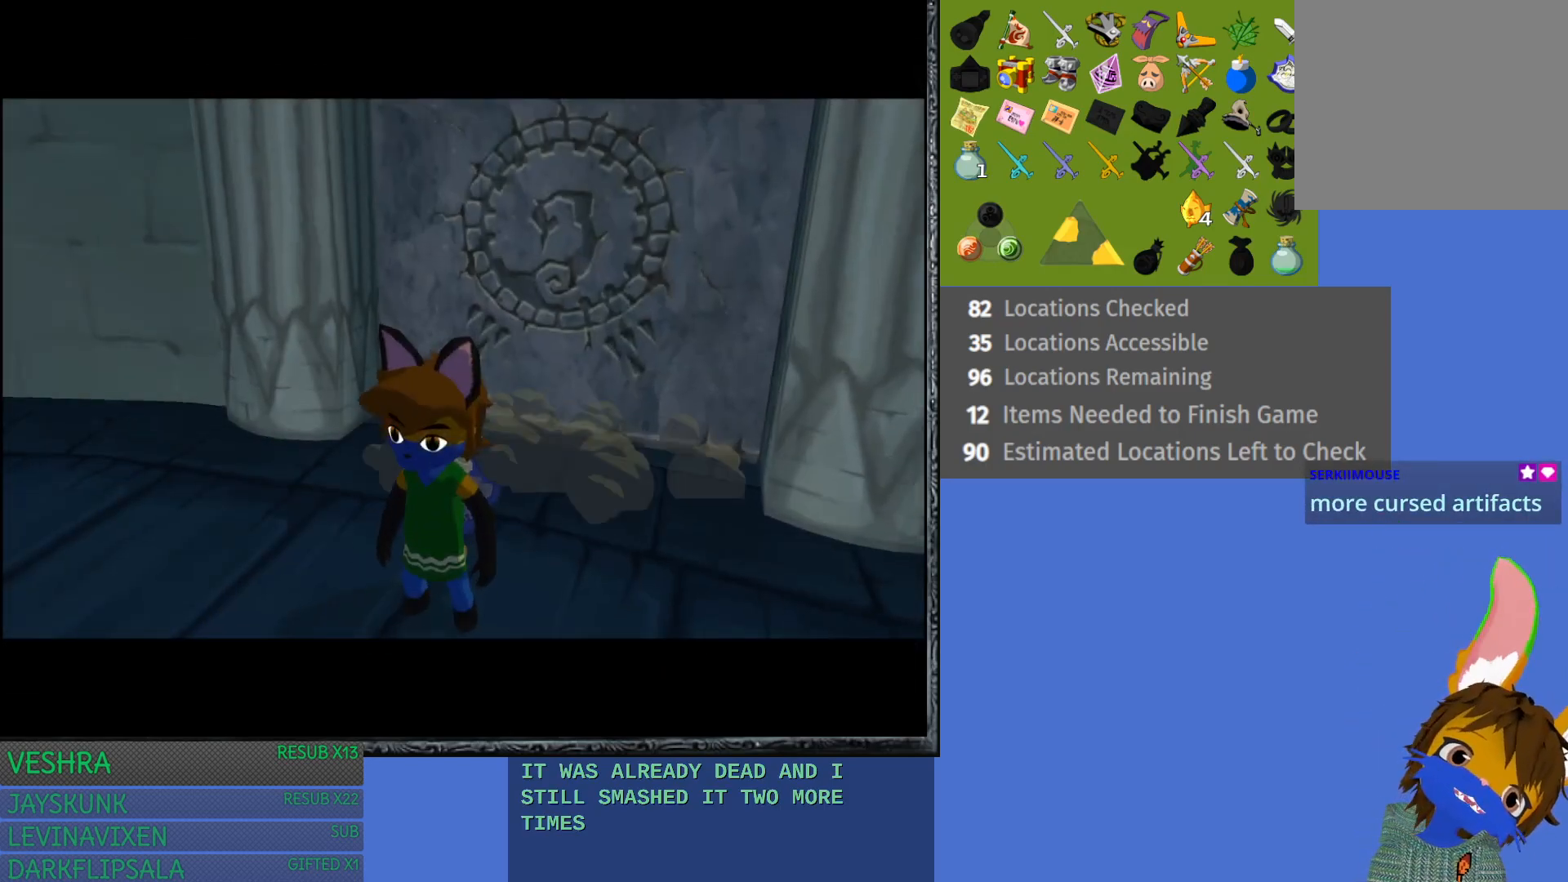
{"buttons": [], "left_stick": "center", "right_stick": "center", "events": [[100, "L1", "down"], [333, "L1", "up"]]}
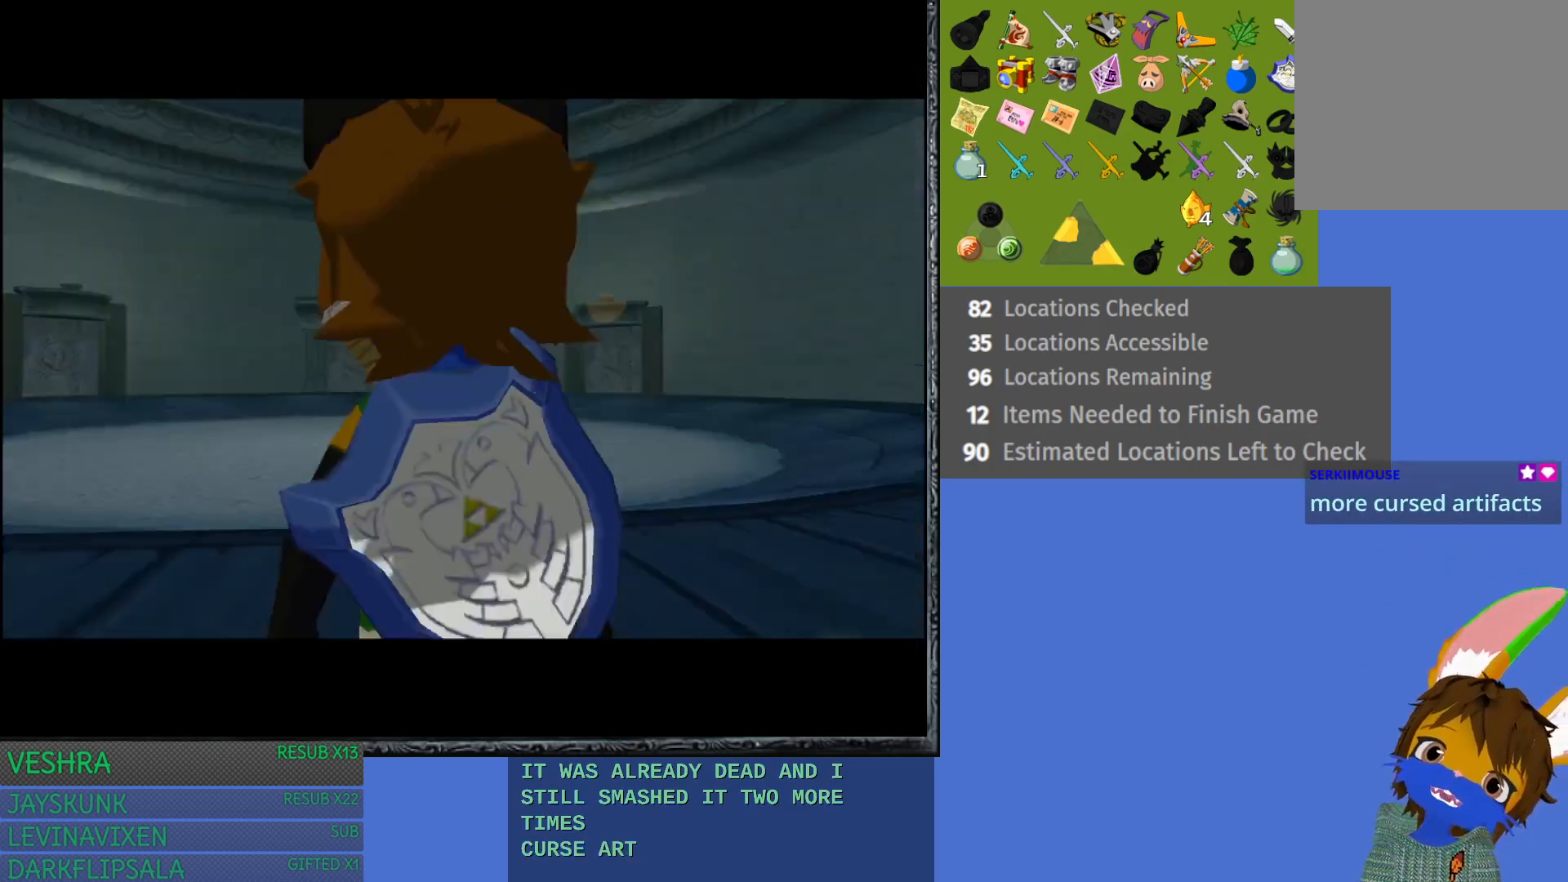
{"buttons": [], "left_stick": "up", "right_stick": "center", "events": [[133, "left_stick", "up"], [400, "CROSS", "down"], [500, "CROSS", "up"]]}
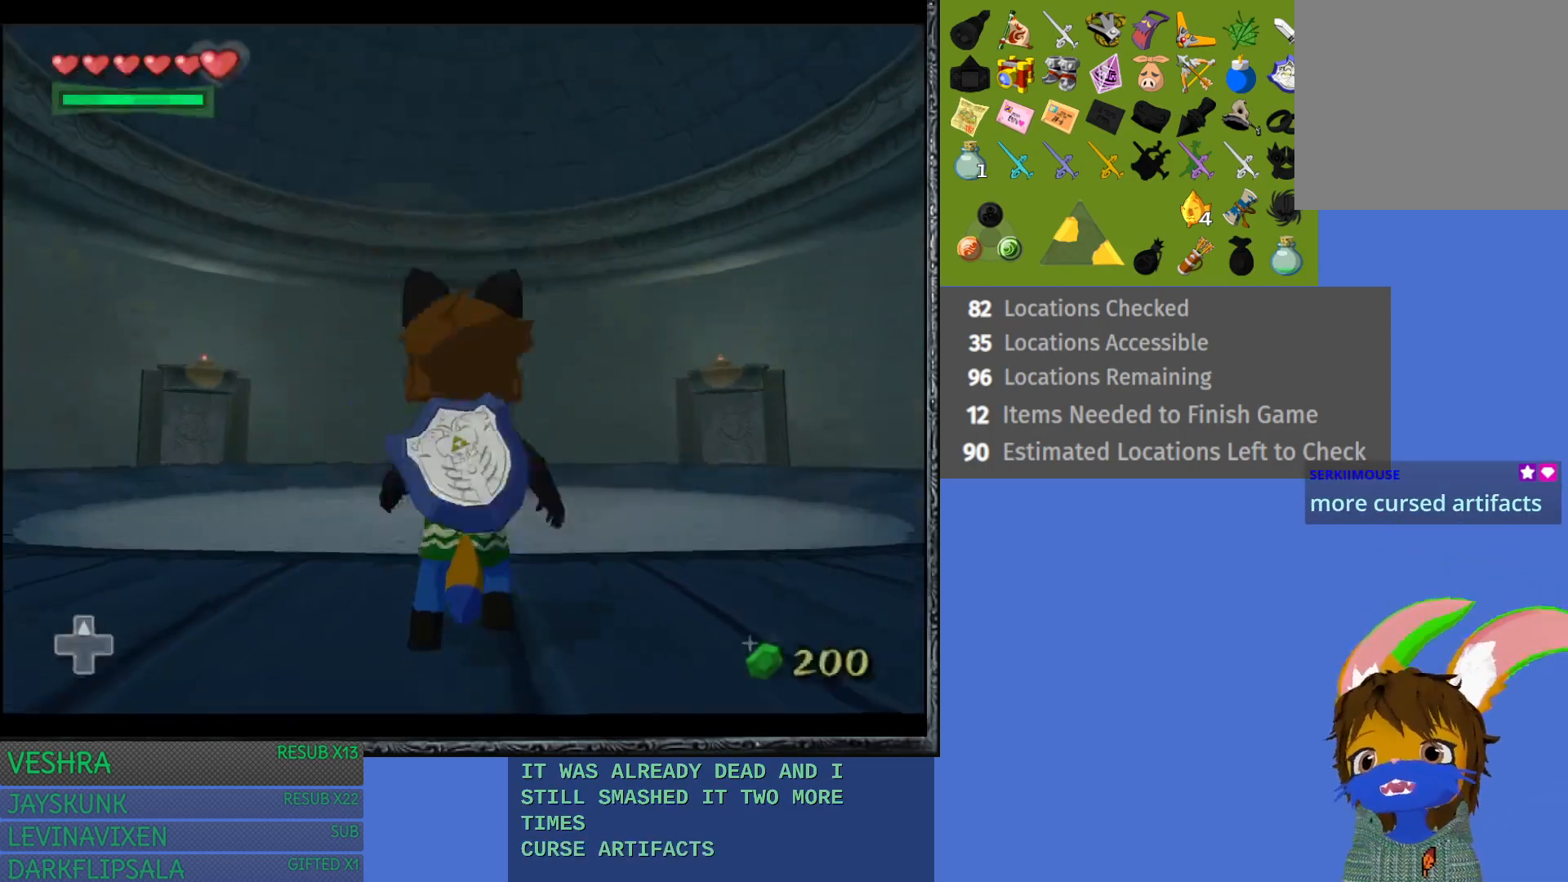
{"buttons": ["CROSS"], "left_stick": "up", "right_stick": "center", "events": [[100, "CROSS", "down"], [183, "CROSS", "up"], [267, "CROSS", "down"], [383, "CROSS", "up"], [450, "CROSS", "down"]]}
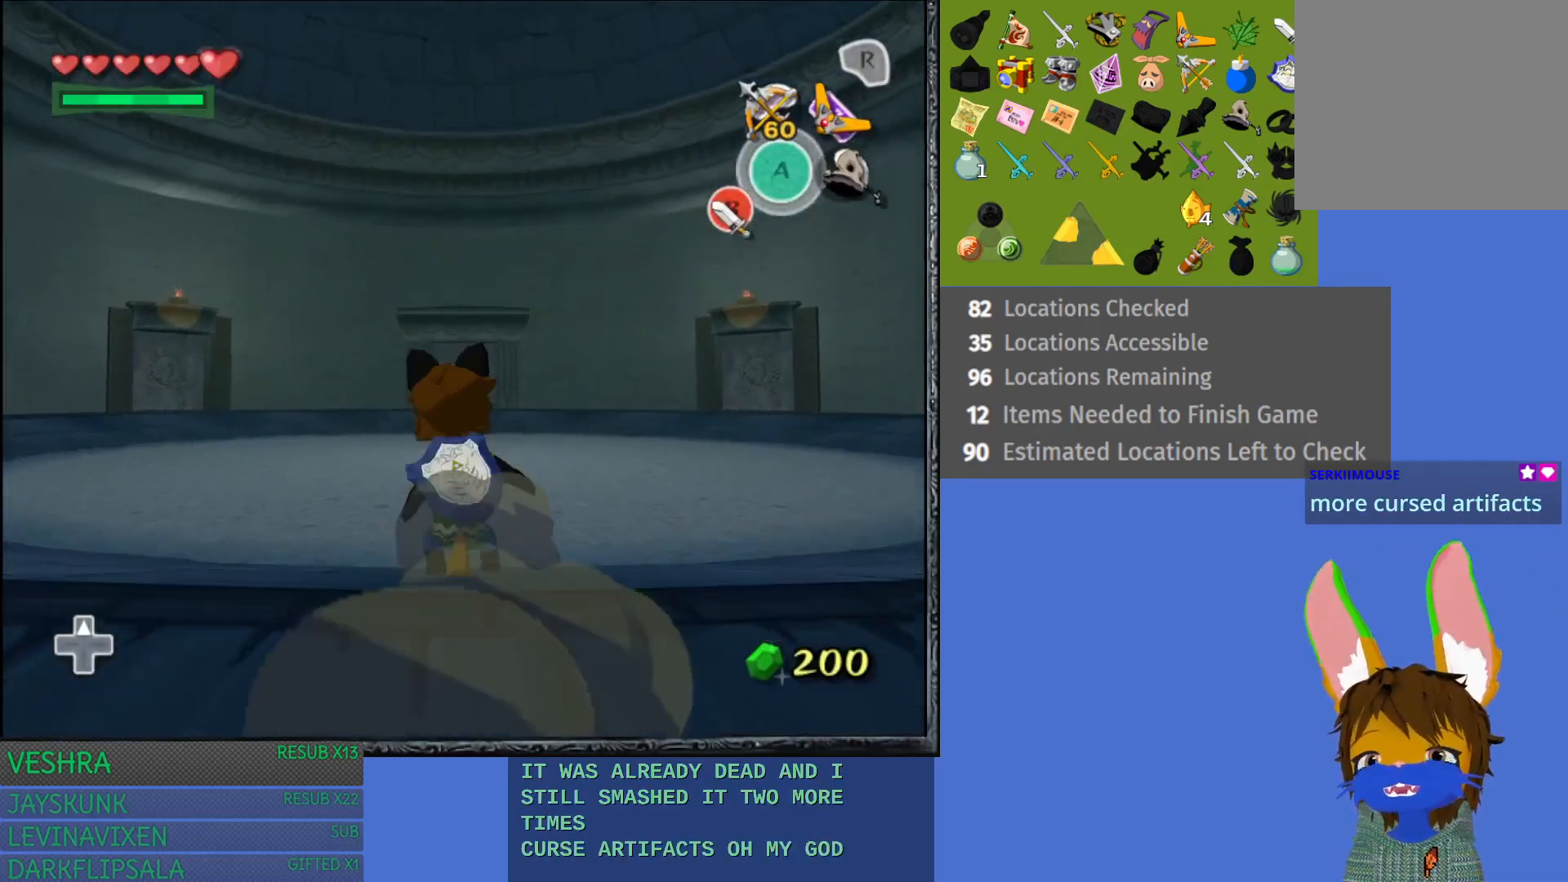
{"buttons": [], "left_stick": "up", "right_stick": "center", "events": [[50, "CROSS", "up"], [150, "CROSS", "down"], [250, "CROSS", "up"], [317, "CROSS", "down"], [433, "CROSS", "up"]]}
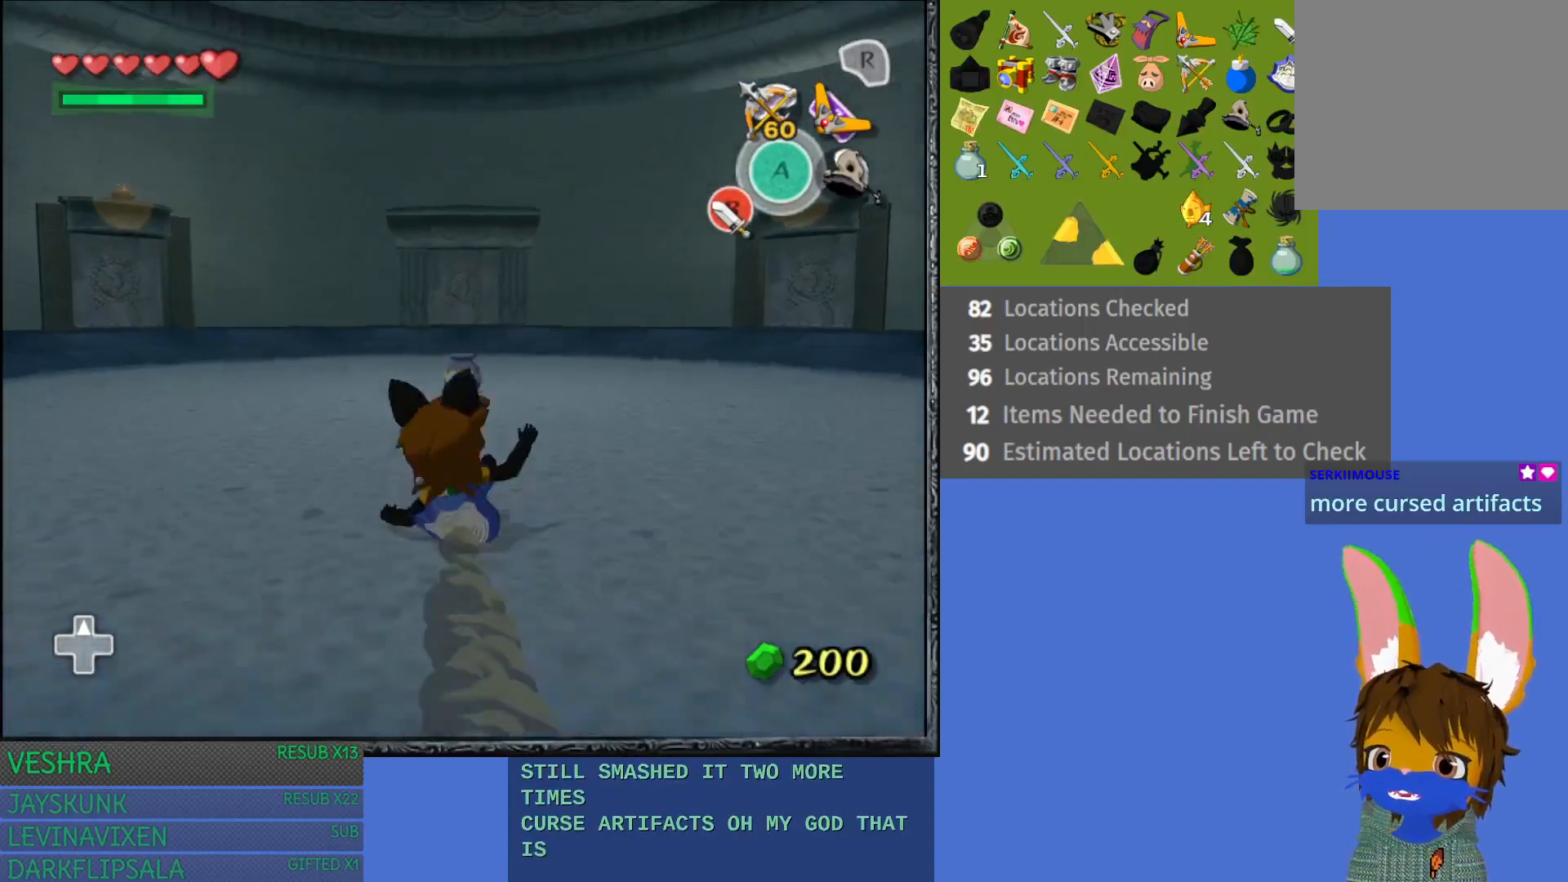
{"buttons": [], "left_stick": "up", "right_stick": "center", "events": [[17, "CROSS", "down"], [100, "CROSS", "up"], [183, "CROSS", "down"], [283, "CROSS", "up"], [367, "CROSS", "down"], [467, "CROSS", "up"]]}
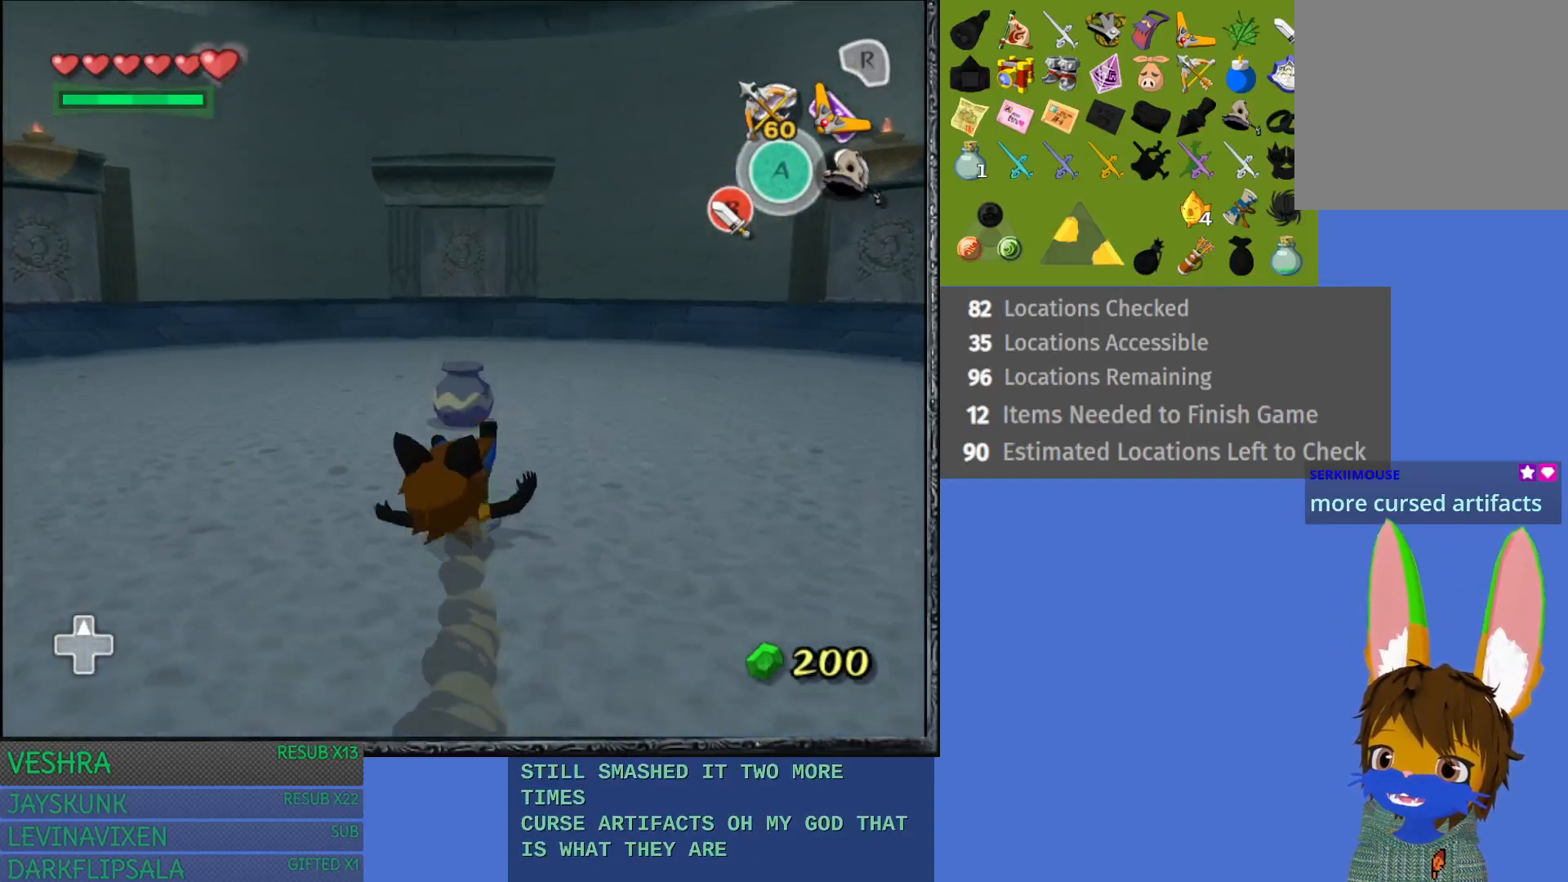
{"buttons": ["SQUARE"], "left_stick": "up", "right_stick": "center", "events": [[133, "SQUARE", "down"], [217, "SQUARE", "up"], [300, "SQUARE", "down"], [400, "SQUARE", "up"], [450, "SQUARE", "down"]]}
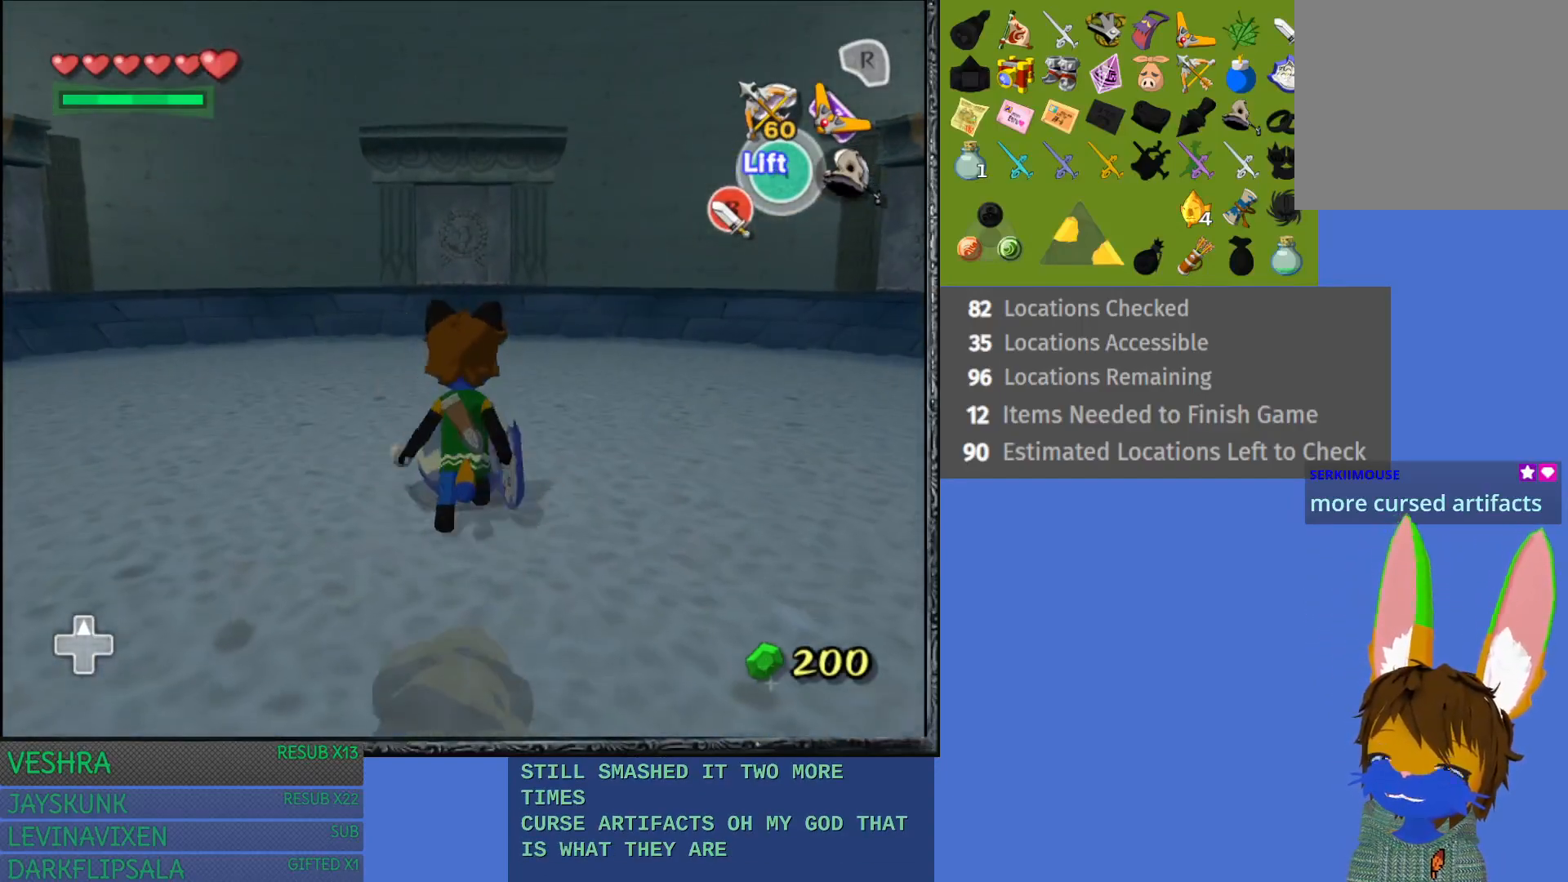
{"buttons": [], "left_stick": "center", "right_stick": "center", "events": [[50, "left_stick", "center"], [100, "SQUARE", "up"]]}
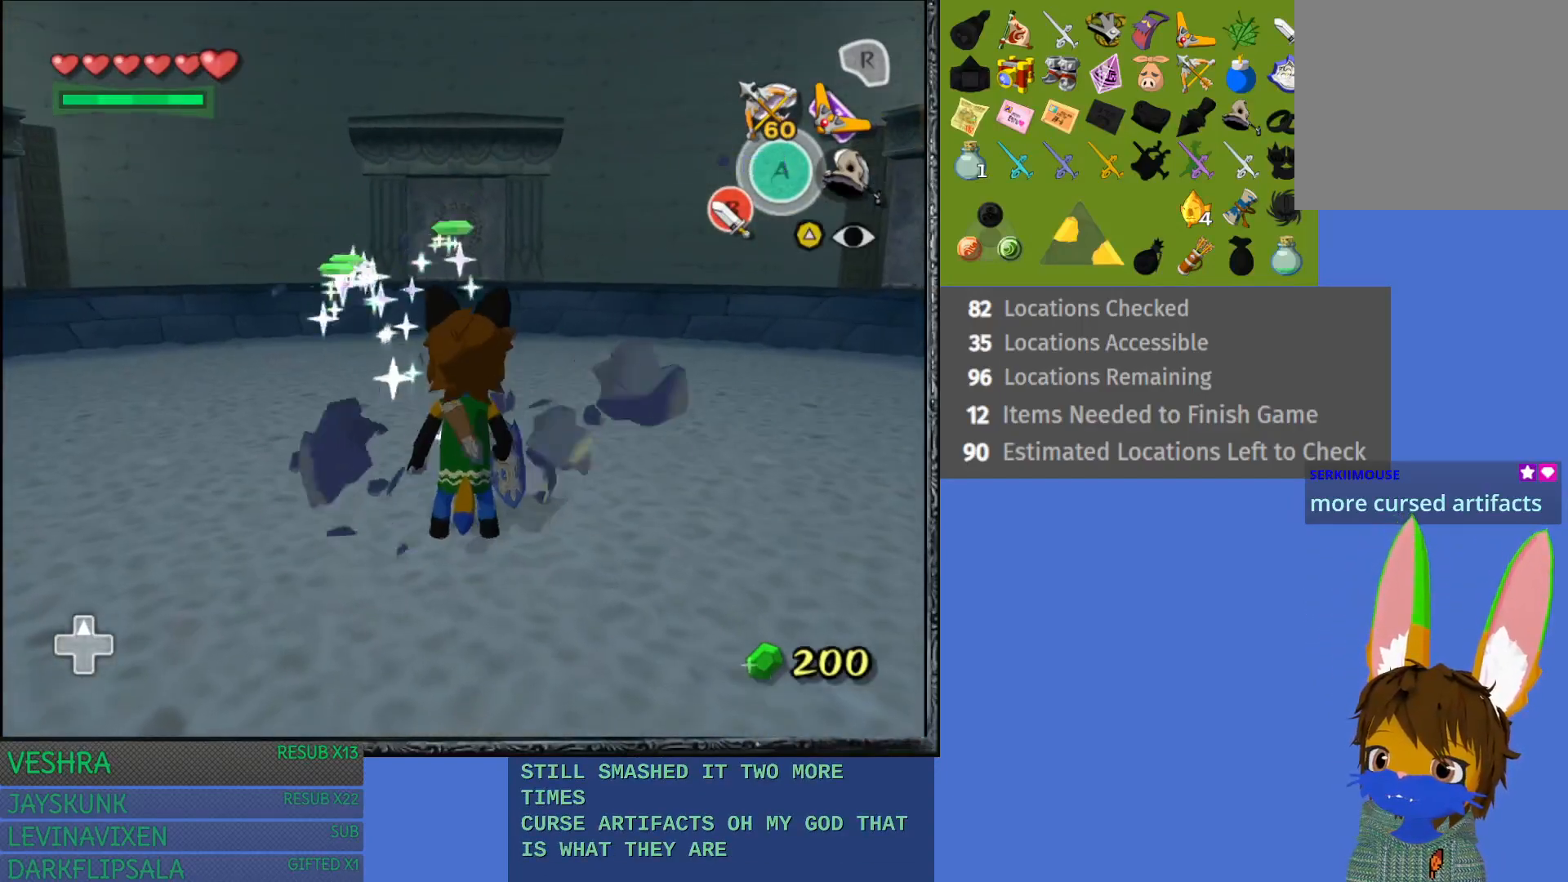
{"buttons": [], "left_stick": "up", "right_stick": "center", "events": [[300, "left_stick", "up-left"], [400, "left_stick", "up"]]}
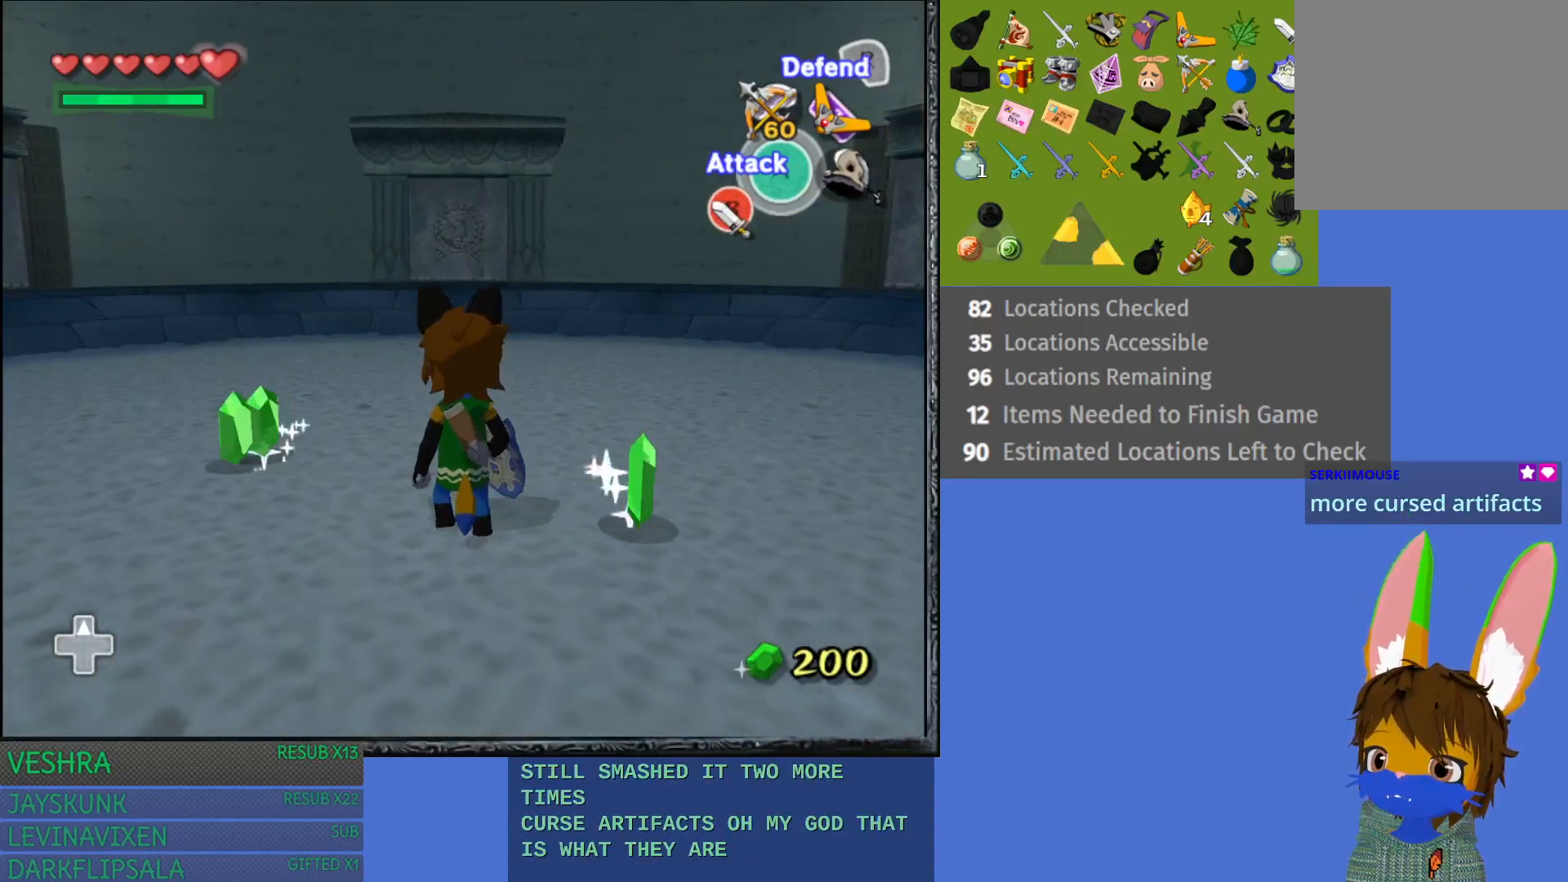
{"buttons": [], "left_stick": "up", "right_stick": "center", "events": [[17, "CROSS", "down"], [117, "CROSS", "up"], [217, "CROSS", "down"], [317, "CROSS", "up"], [400, "CROSS", "down"], [500, "CROSS", "up"]]}